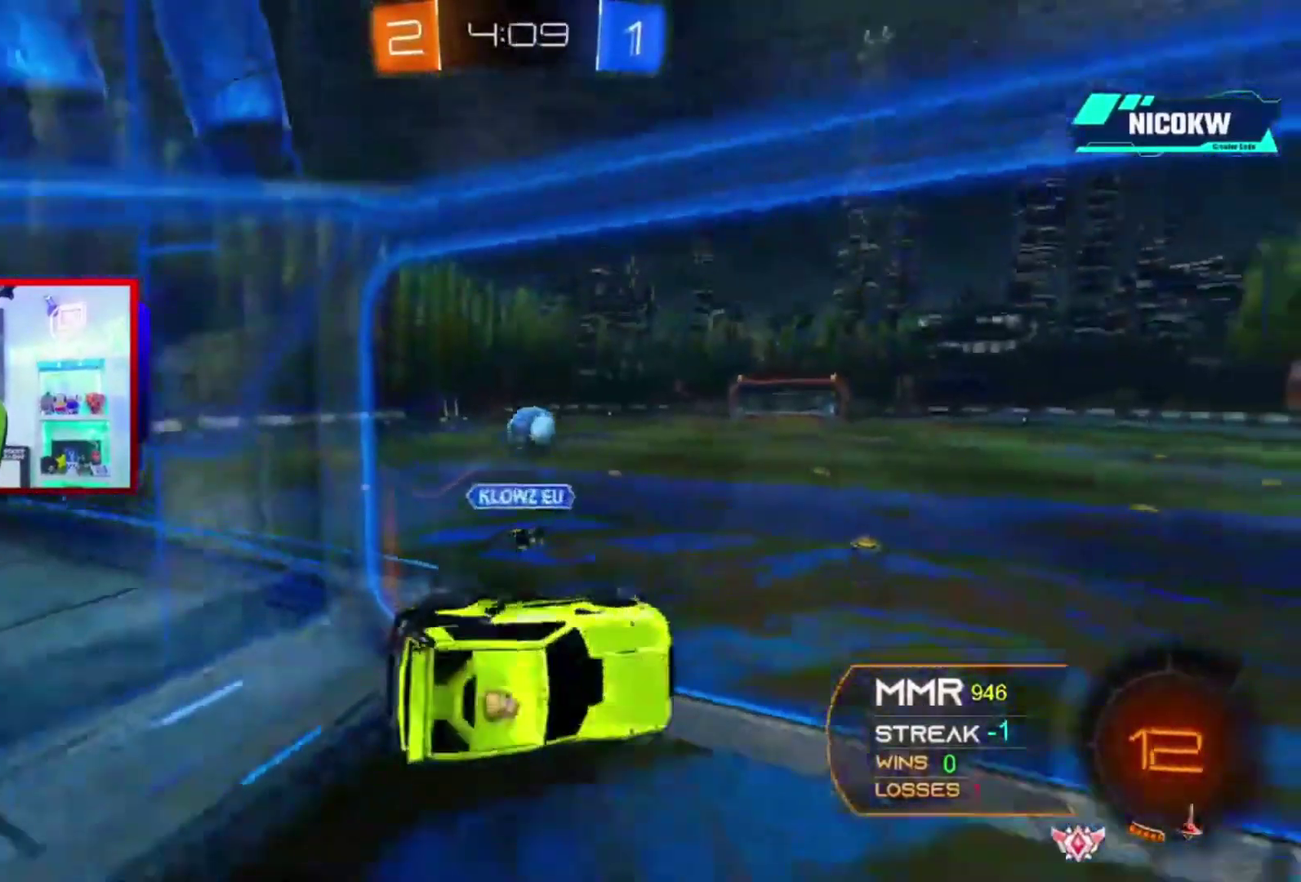
Gameplay with a controller (Xbox layout); each line is a JSON object with the inputs held at the frame after it. "events" lists button and stick changes between this image and that frame as [ms after this image, input, new state], when the widget could be followed in between. Not read: HOME L3 R3.
{"buttons": ["A", "R2"], "left_stick": "left", "right_stick": "center", "events": [[150, "A", "down"], [250, "X", "down"], [317, "L1", "up"], [317, "left_stick", "left"], [350, "X", "up"]]}
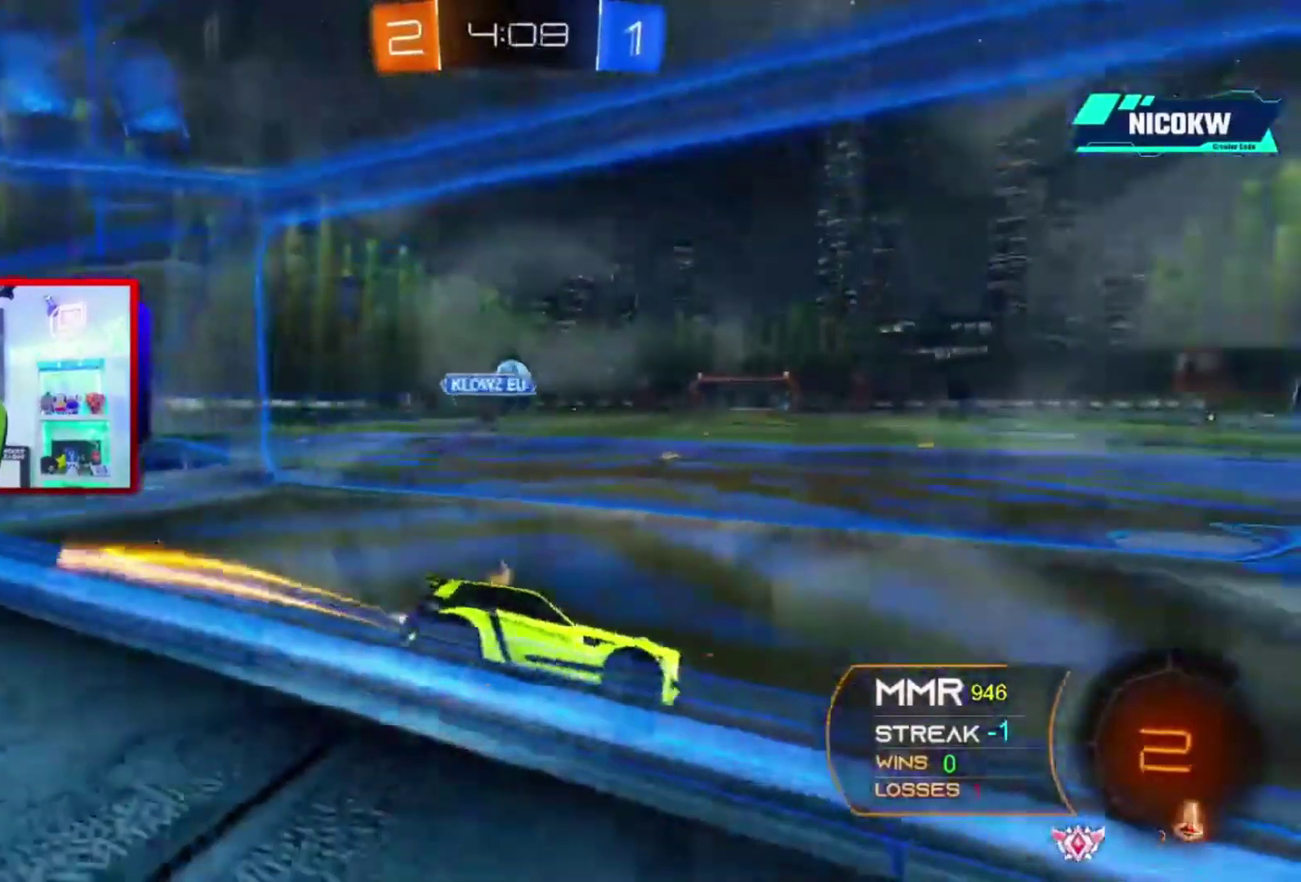
{"buttons": ["A", "R2"], "left_stick": "left", "right_stick": "center"}
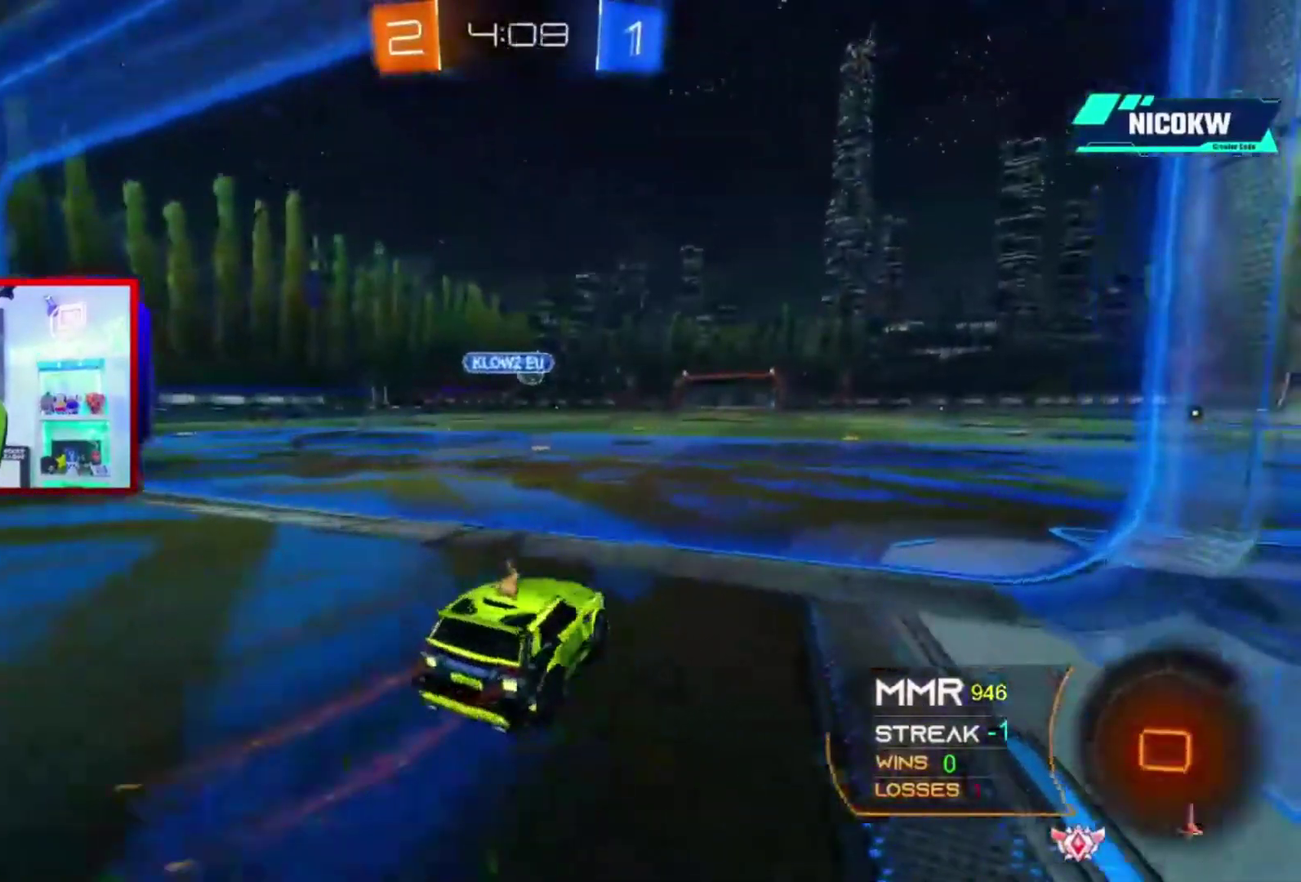
{"buttons": ["A", "L1", "R2"], "left_stick": "down-right", "right_stick": "center", "events": [[50, "L1", "down"], [50, "X", "down"], [83, "X", "up"], [117, "left_stick", "right"], [150, "X", "down"], [217, "left_stick", "down-right"], [283, "X", "up"]]}
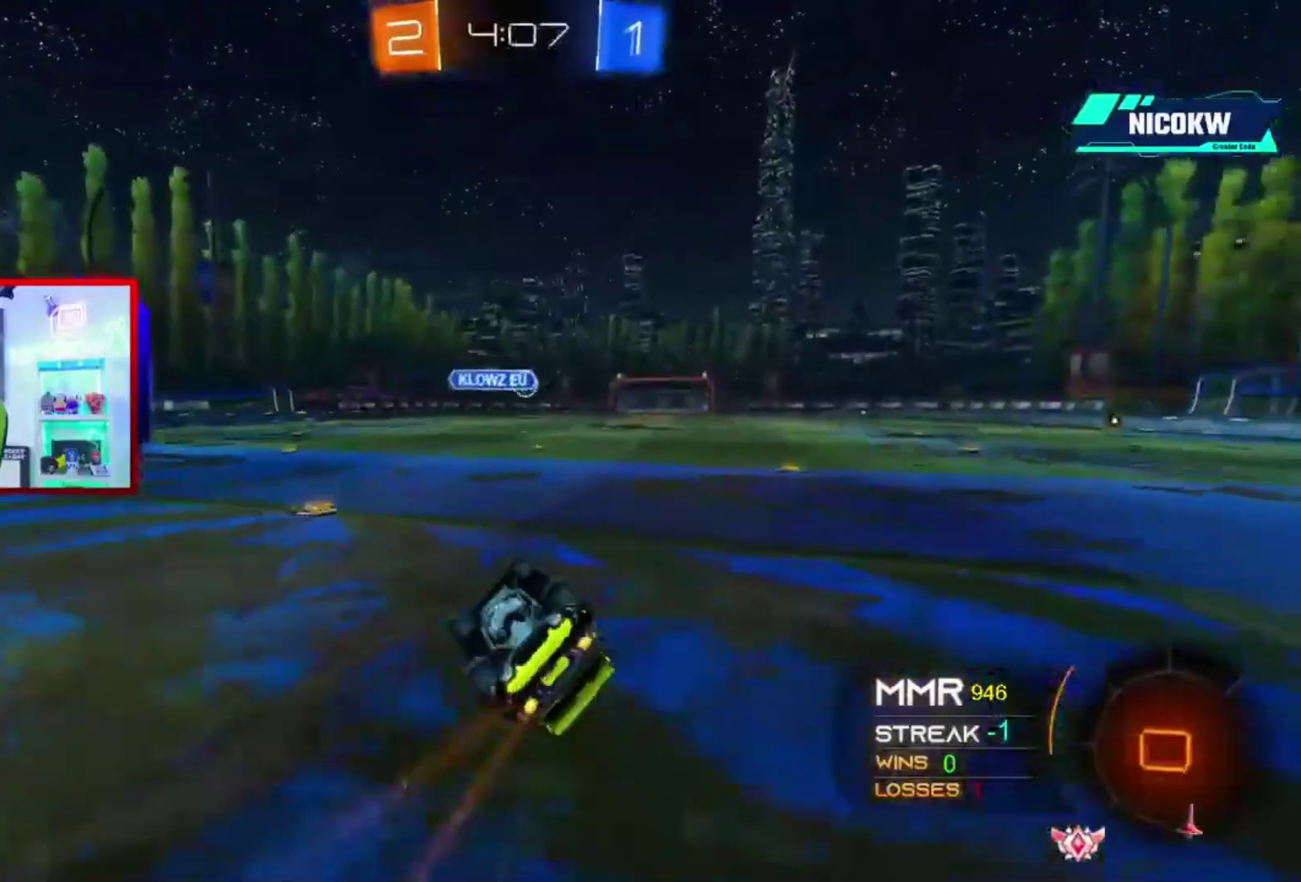
{"buttons": ["A", "R2"], "left_stick": "center", "right_stick": "center", "events": [[17, "left_stick", "right"], [417, "L1", "up"], [450, "left_stick", "center"]]}
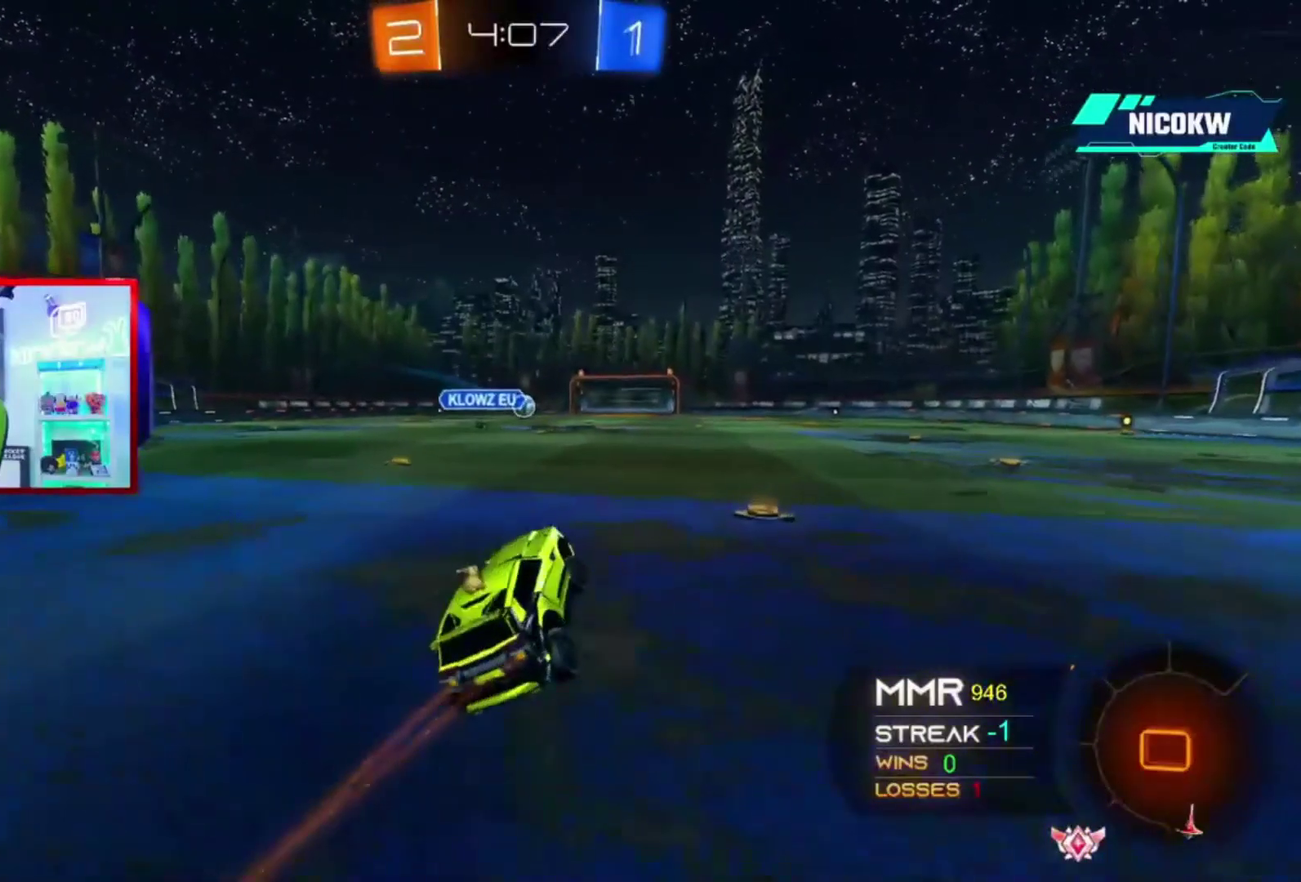
{"buttons": ["A", "L1", "R2"], "left_stick": "down", "right_stick": "center", "events": [[283, "L1", "down"], [283, "X", "down"], [283, "left_stick", "down-left"], [350, "left_stick", "right"], [483, "X", "up"], [483, "left_stick", "down"]]}
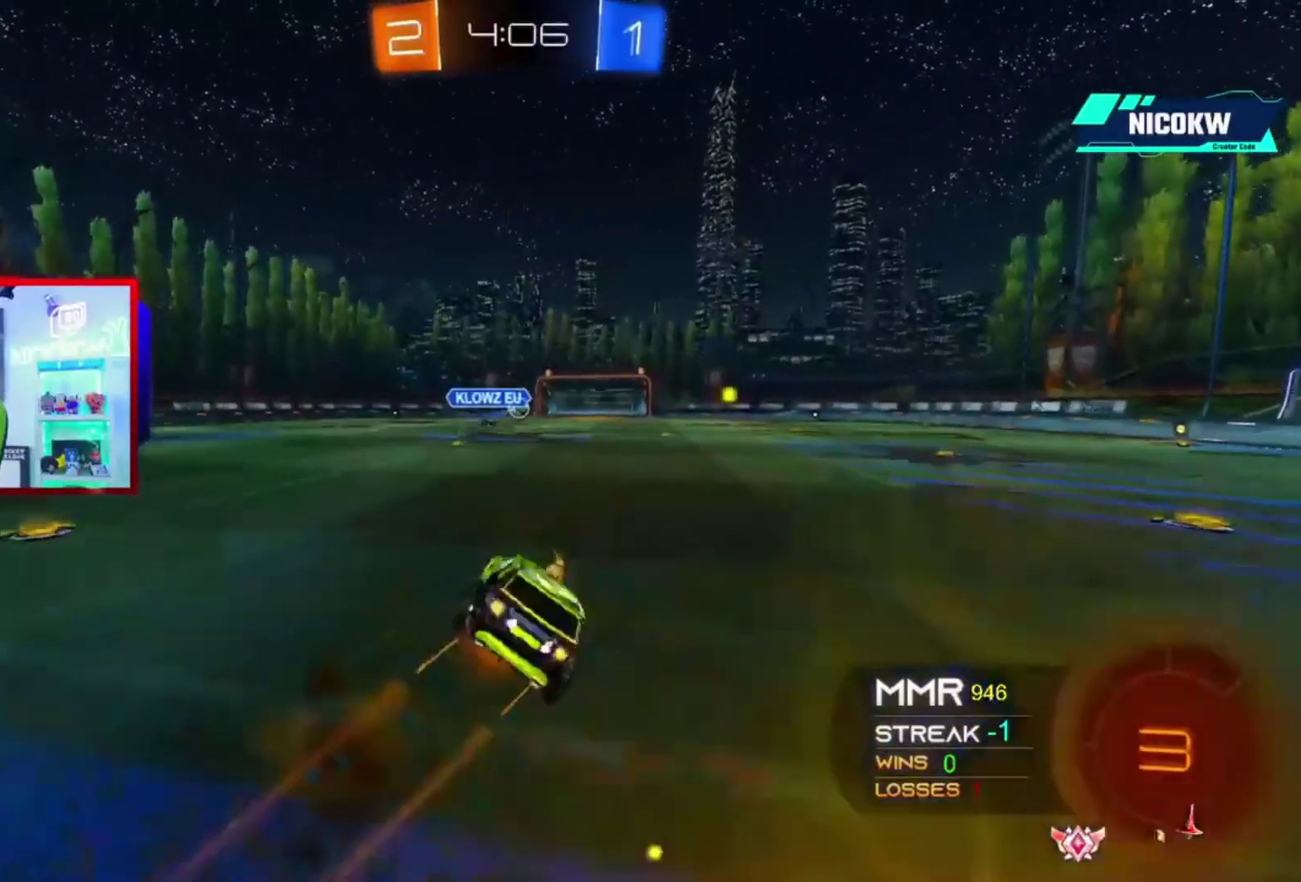
{"buttons": ["A", "L1", "R2"], "left_stick": "down-right", "right_stick": "center", "events": [[117, "left_stick", "down-right"]]}
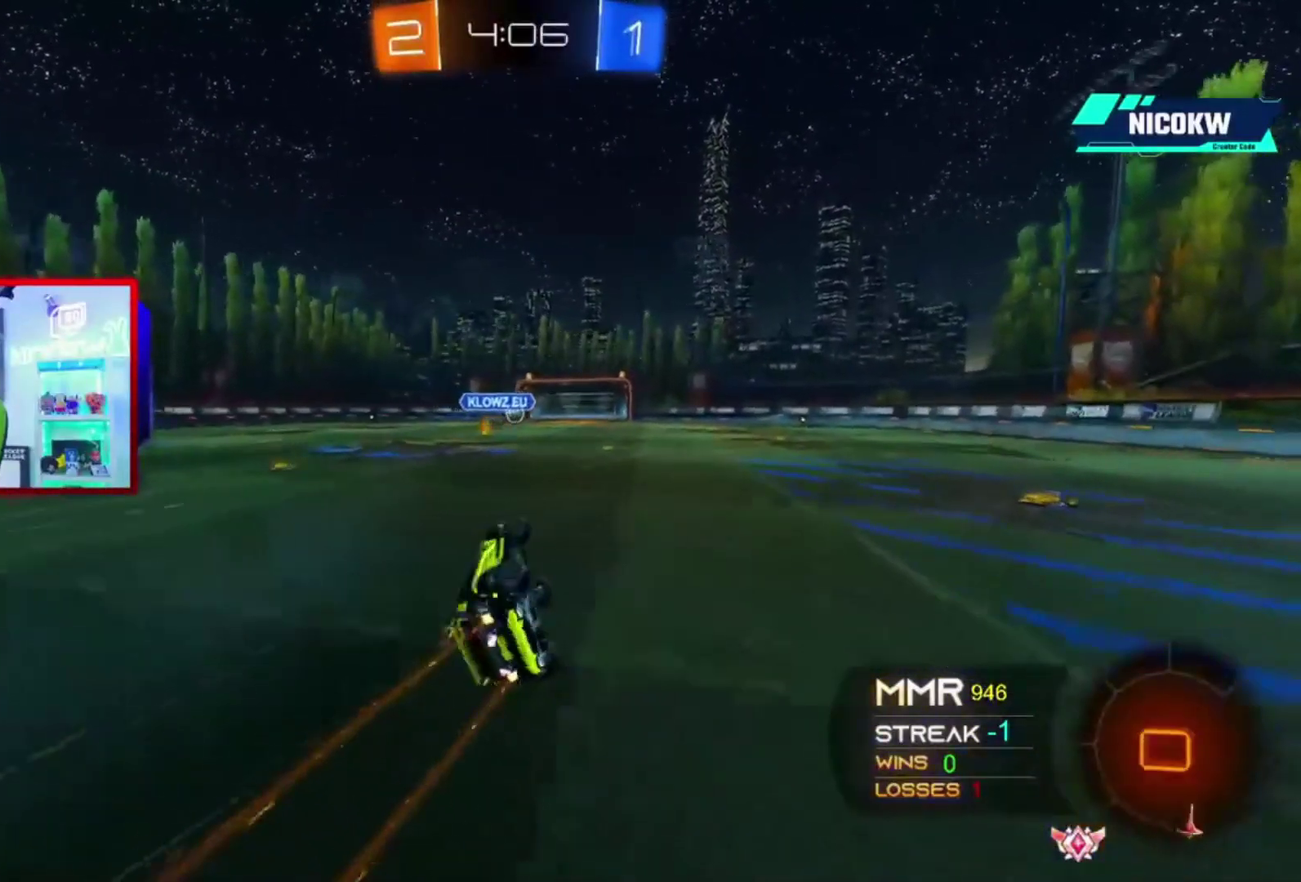
{"buttons": [], "left_stick": "center", "right_stick": "center", "events": [[17, "A", "up"], [17, "L1", "up"], [50, "R2", "up"], [83, "left_stick", "center"]]}